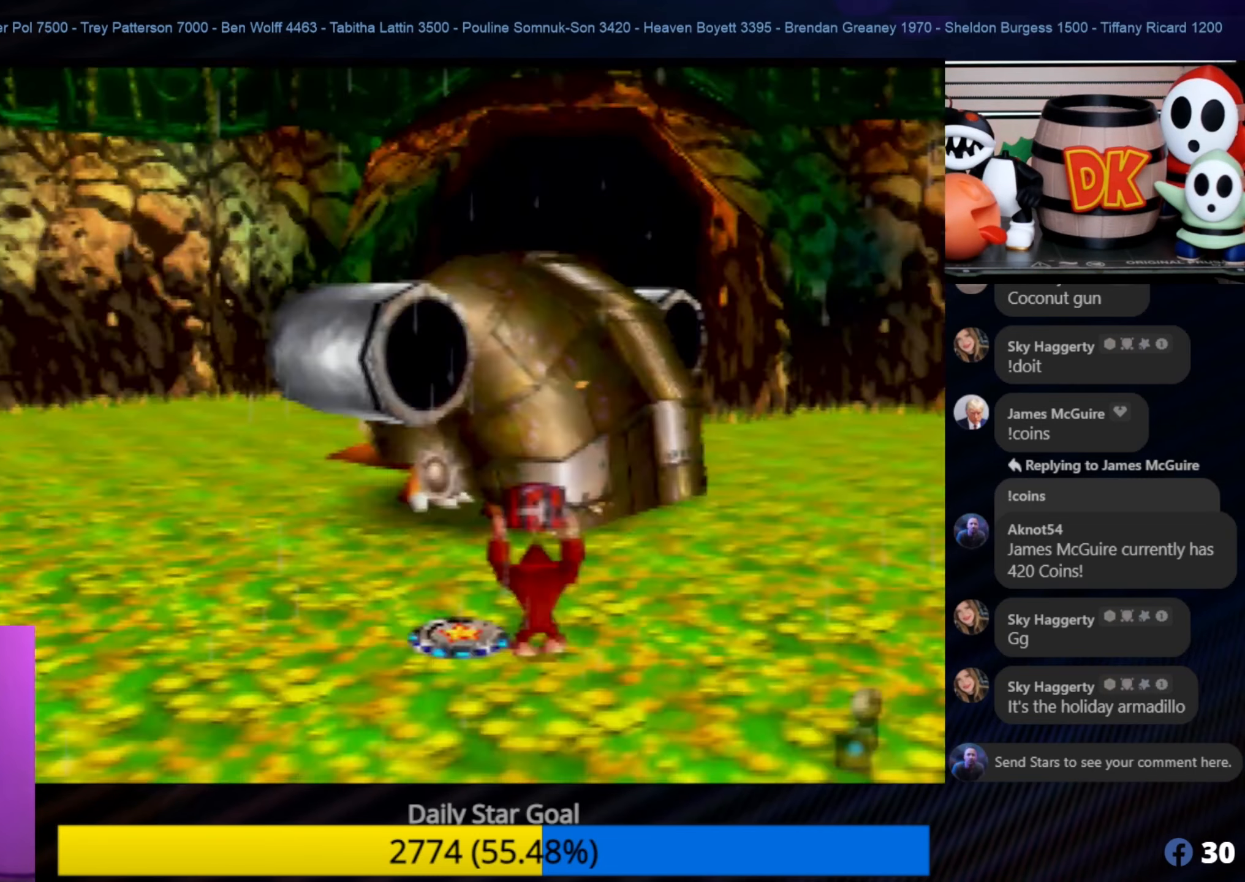
Gameplay with a controller (Nintendo layout); each line is a JSON object with the inputs held at the frame after it. "events" lists button and stick changes between this image and that frame as [ms after this image, input, new state], when the widget could be followed in between. Not read: L1 L3 R3.
{"buttons": ["B"], "left_stick": "center", "events": [[16, "B", "down"], [100, "B", "up"], [166, "B", "down"], [216, "B", "up"], [216, "left_stick", "center"], [366, "B", "down"], [400, "B", "up"], [500, "B", "down"]]}
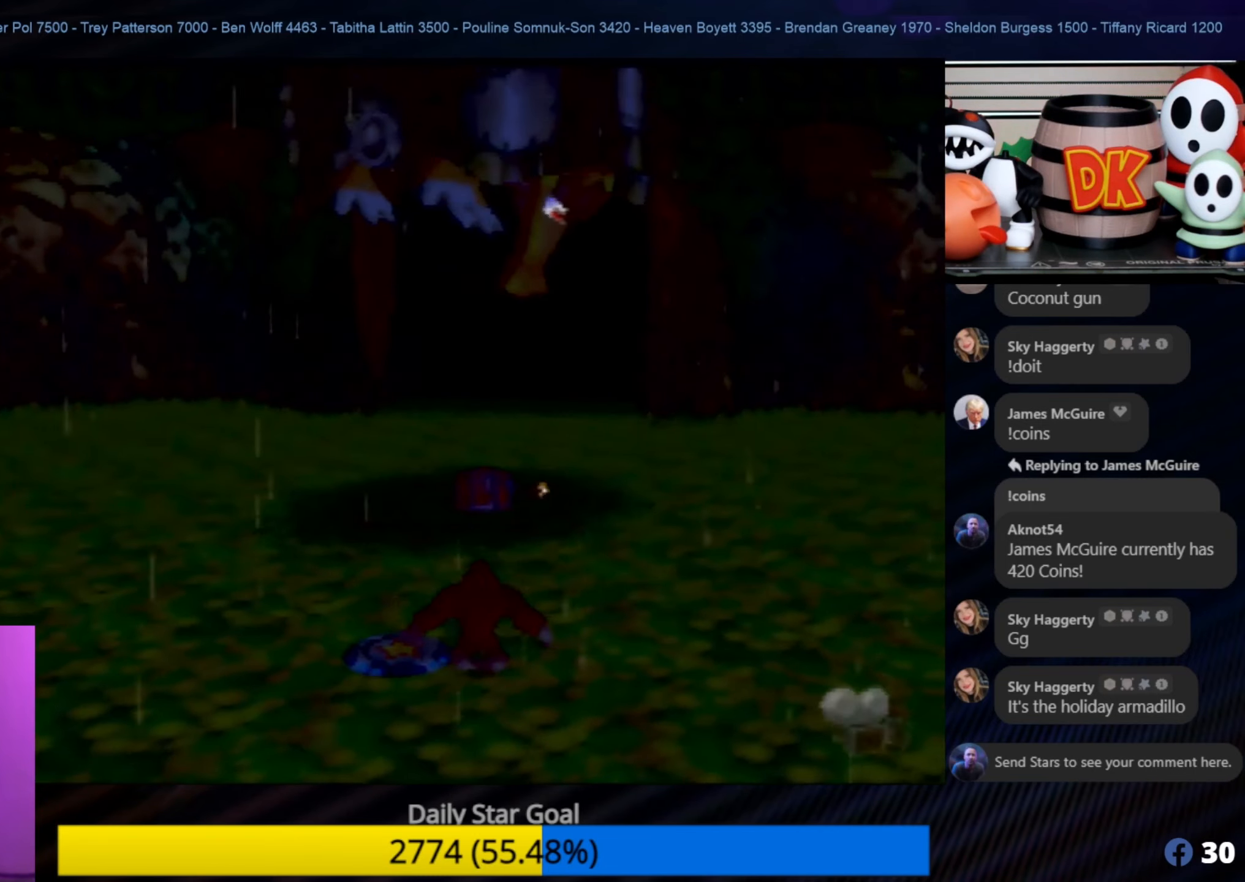
{"buttons": [], "left_stick": "down-left", "events": [[50, "B", "up"], [50, "left_stick", "down-left"]]}
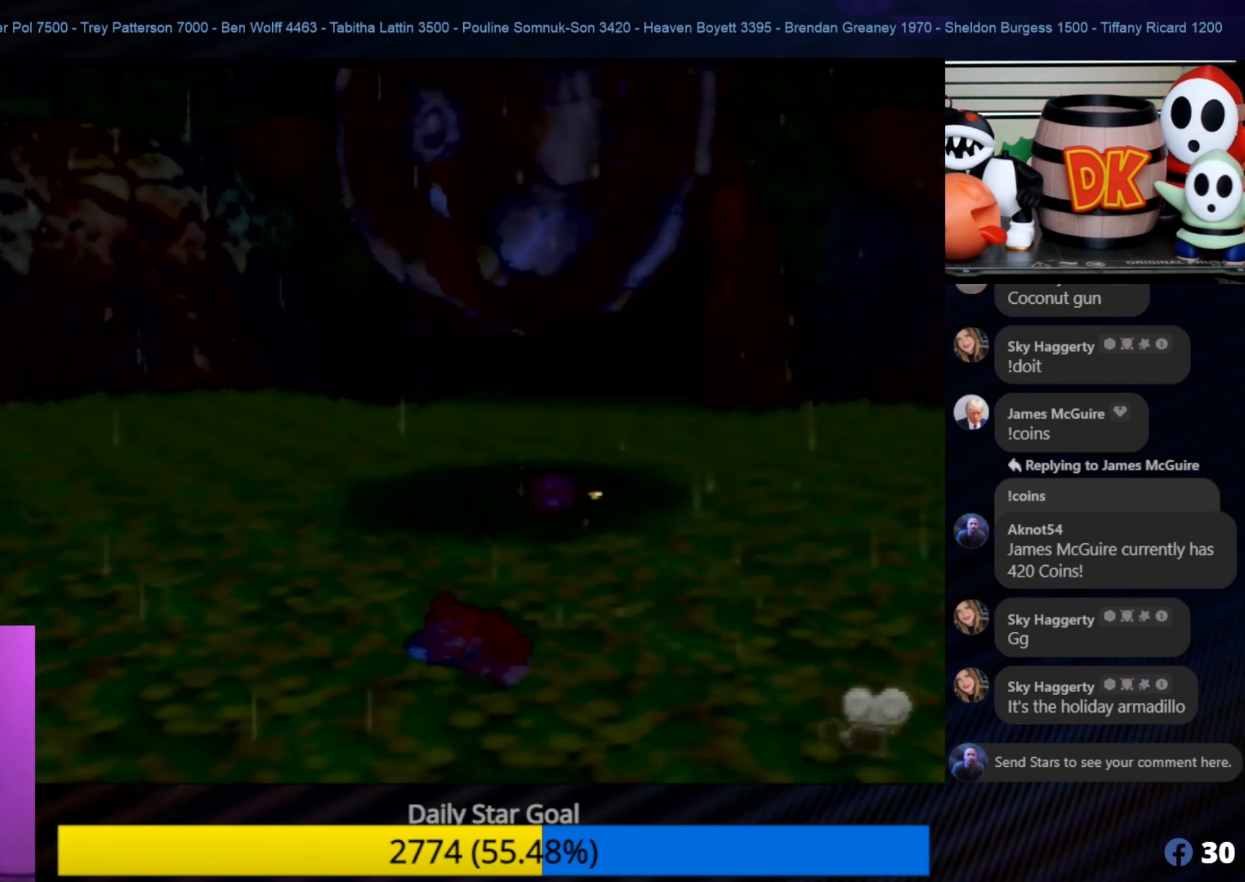
{"buttons": [], "left_stick": "down-left", "events": []}
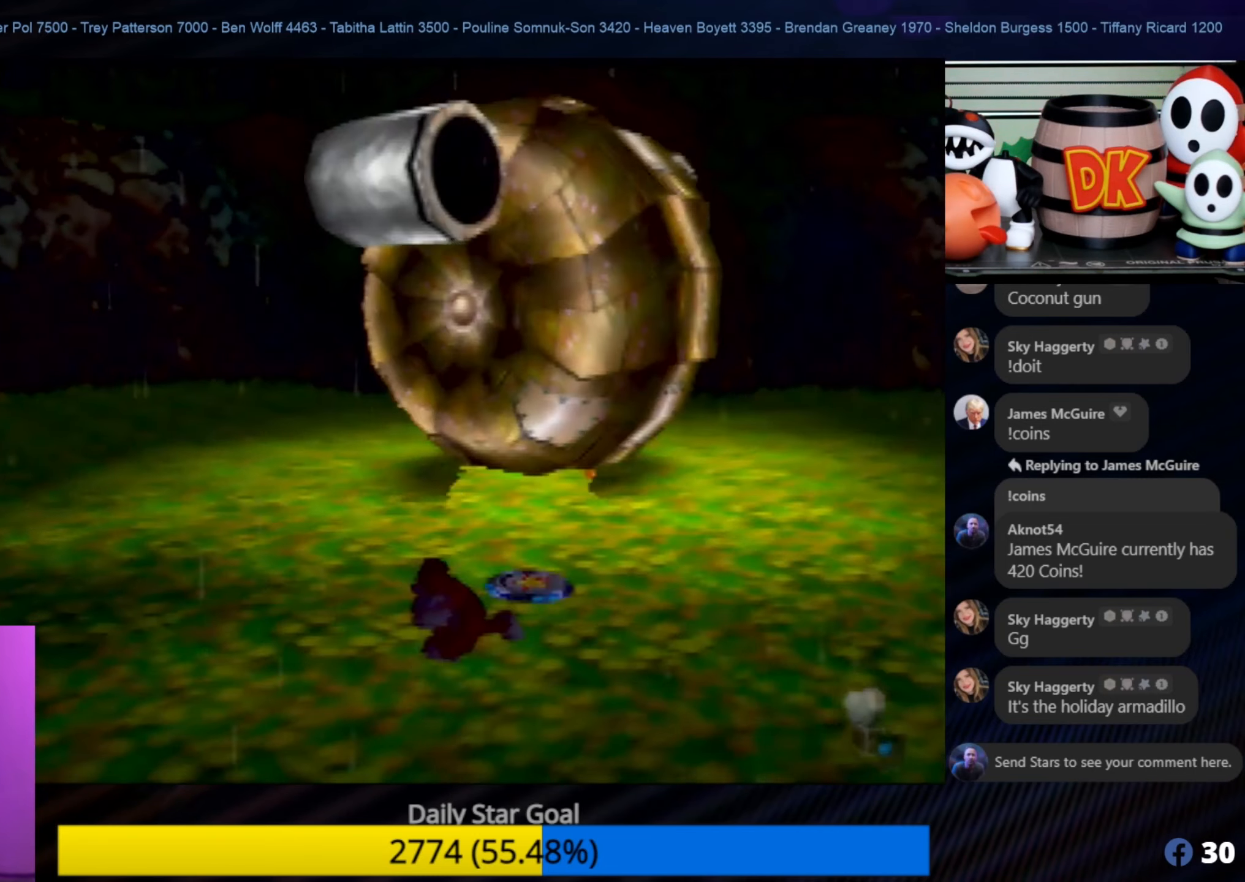
{"buttons": [], "left_stick": "down-left", "events": []}
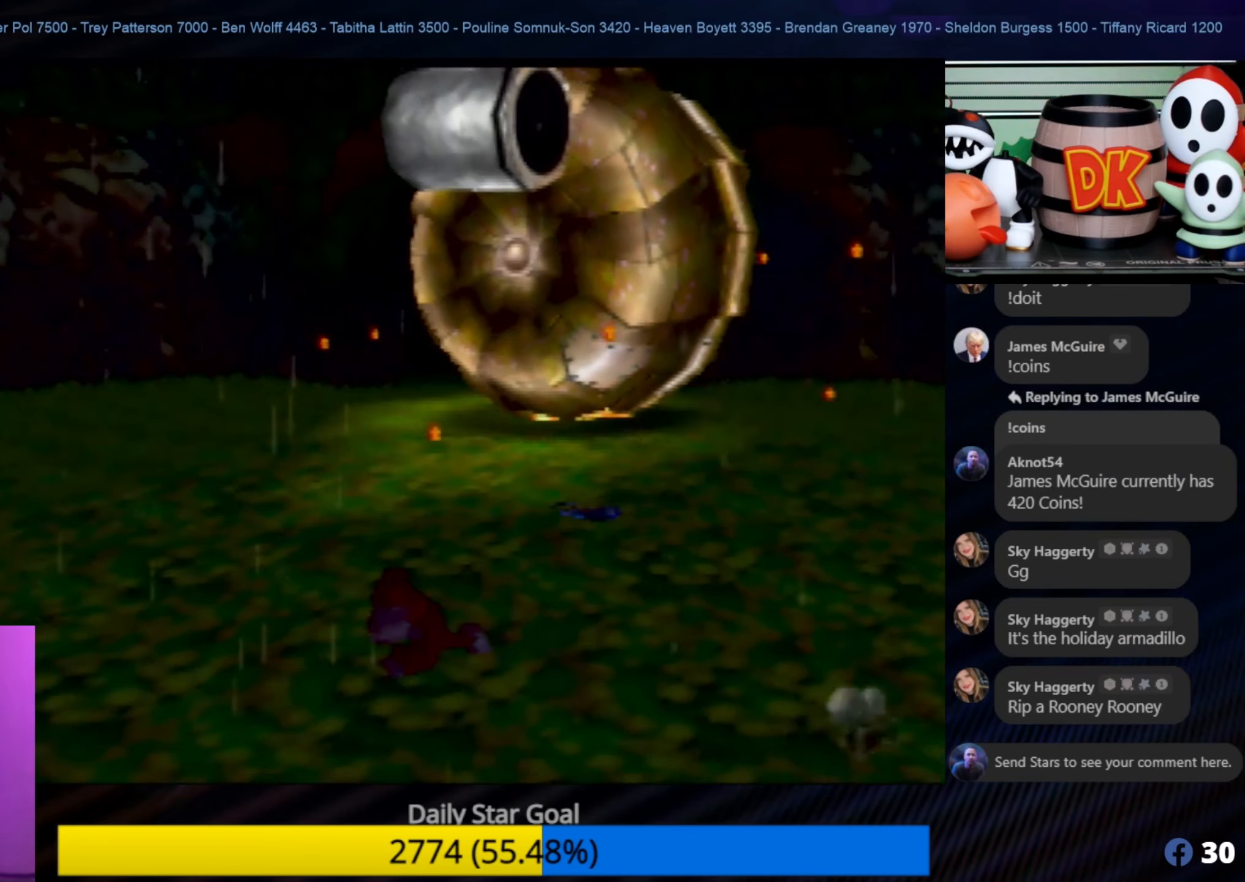
{"buttons": [], "left_stick": "down-left", "events": []}
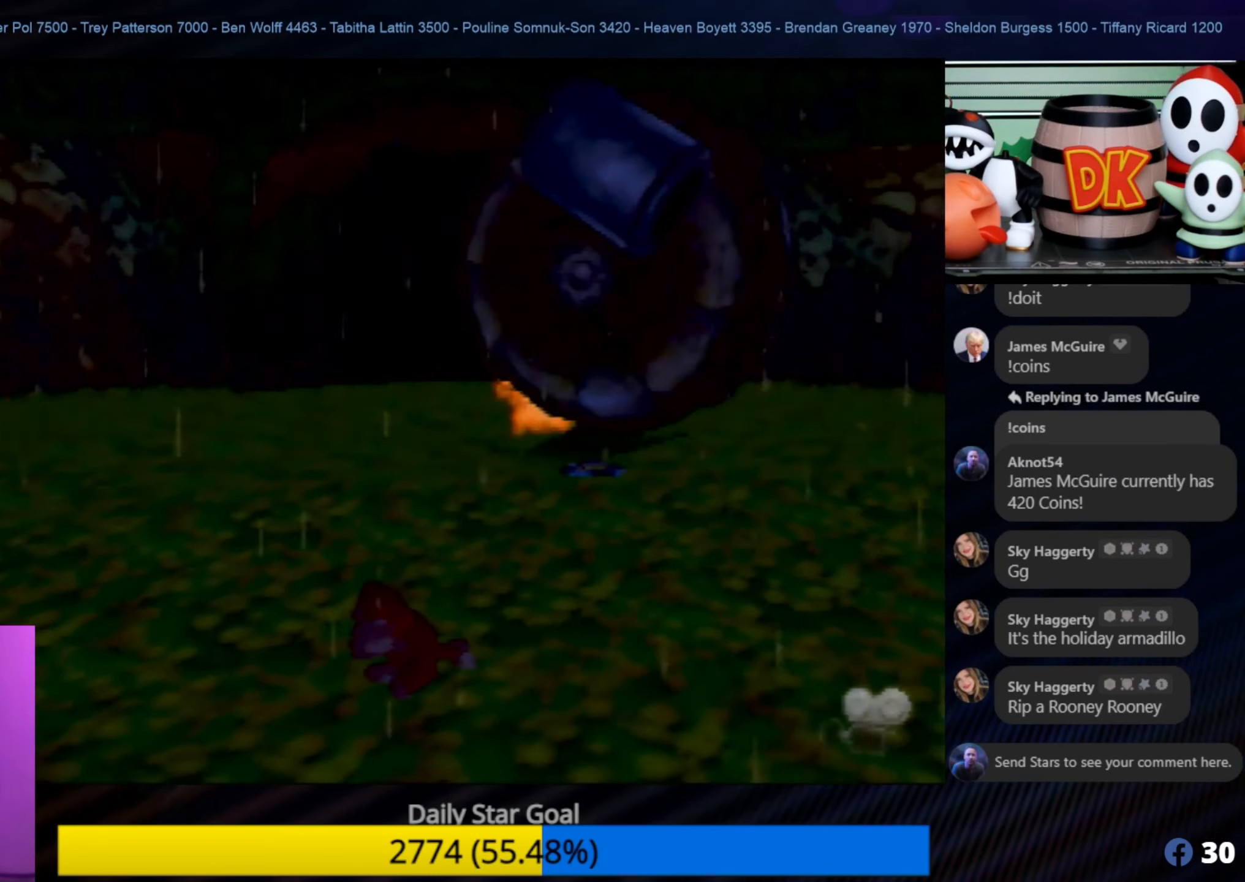
{"buttons": [], "left_stick": "left", "events": [[483, "left_stick", "left"]]}
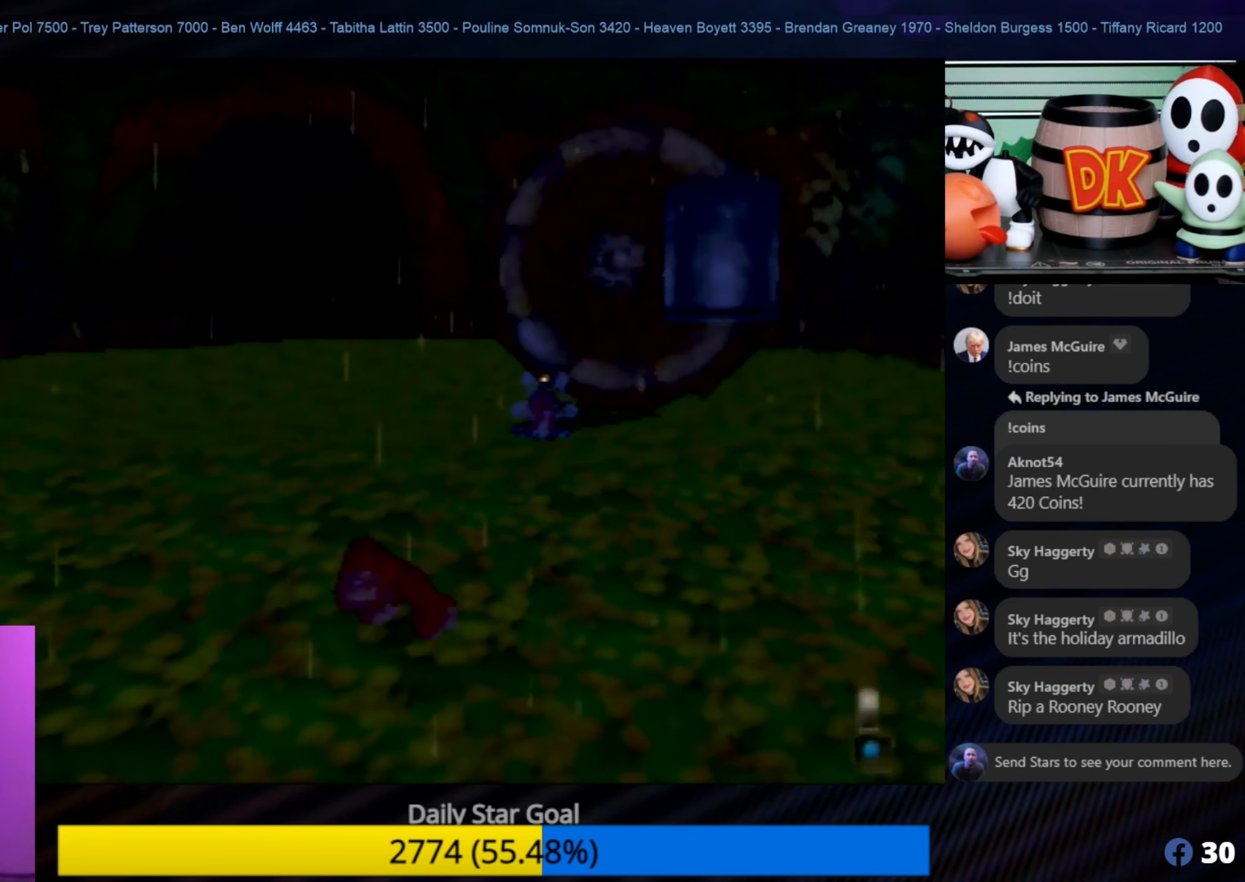
{"buttons": [], "left_stick": "left", "events": []}
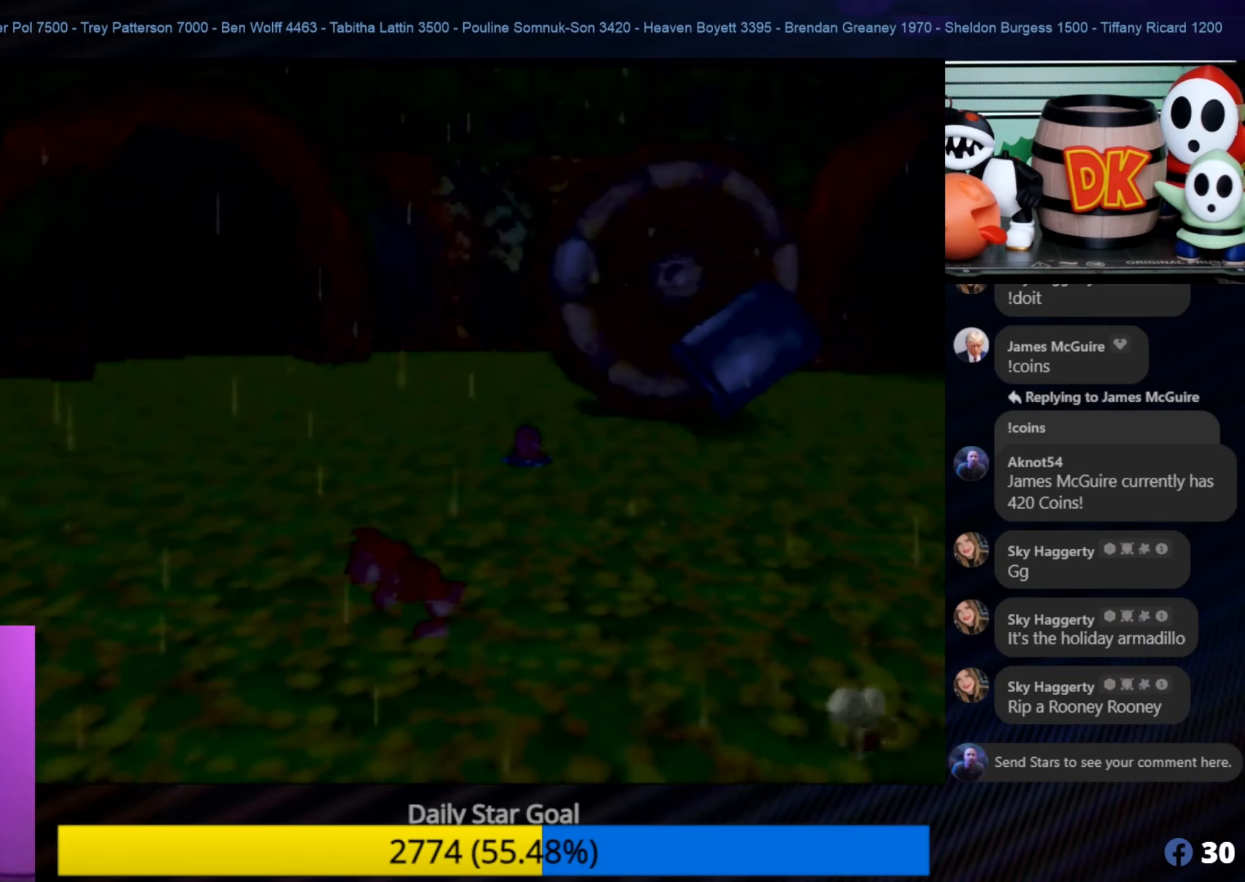
{"buttons": [], "left_stick": "left", "events": []}
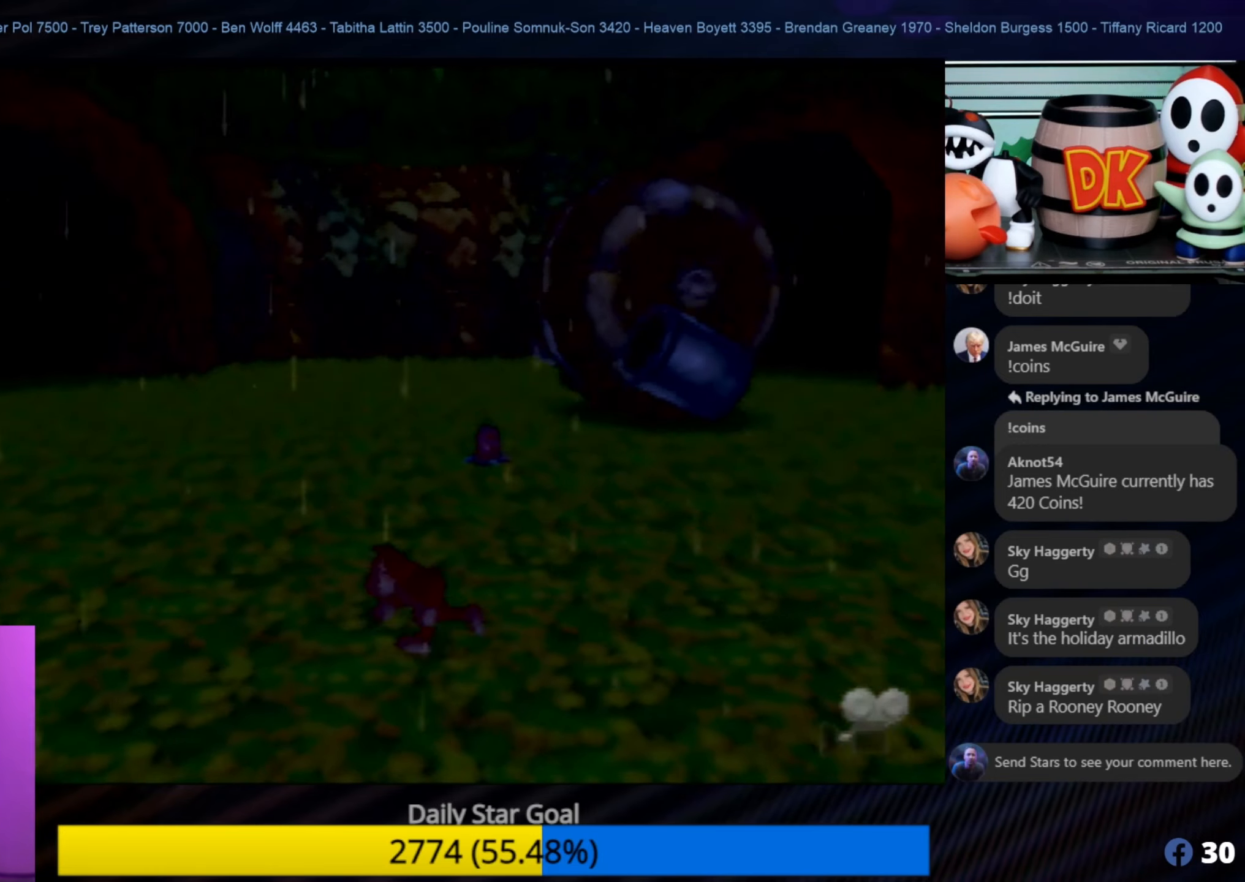
{"buttons": [], "left_stick": "left", "events": []}
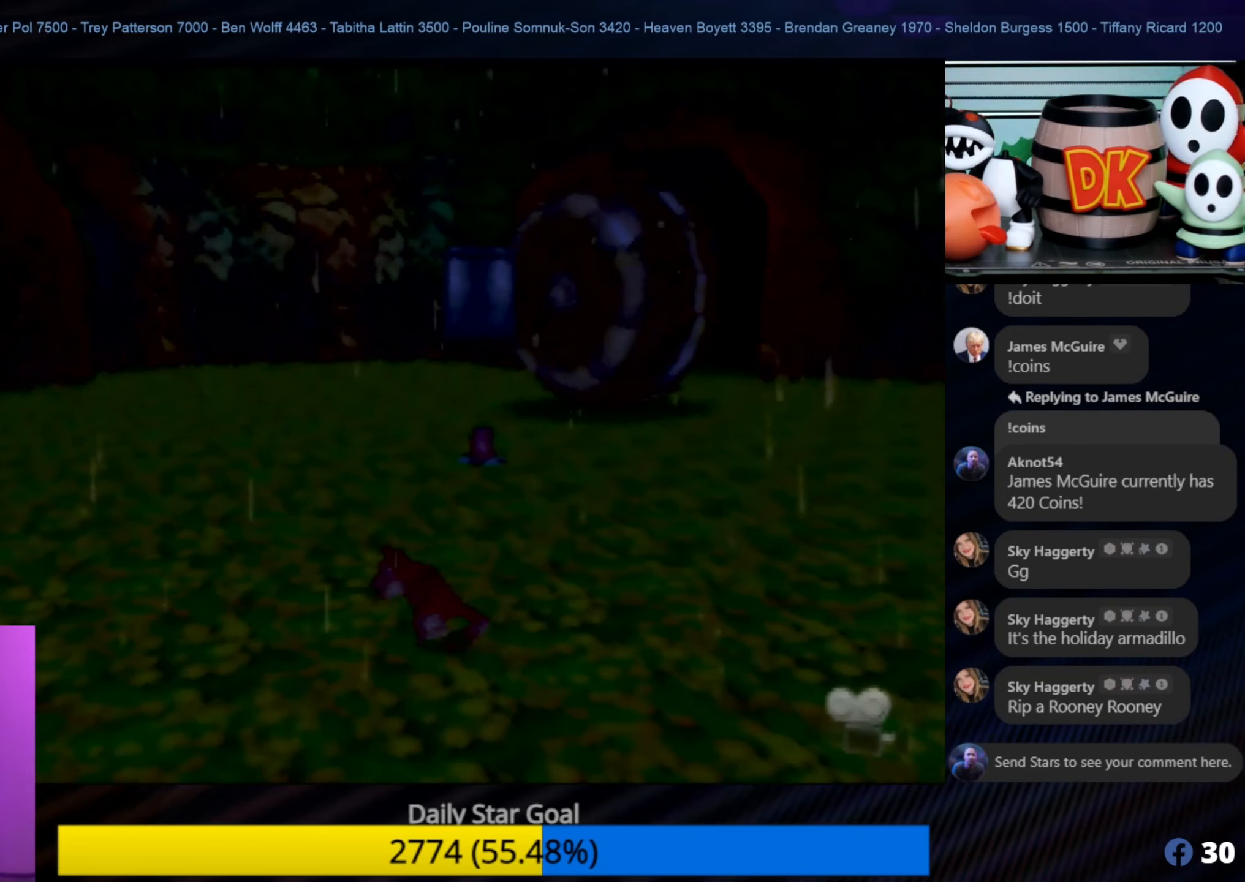
{"buttons": [], "left_stick": "left", "events": []}
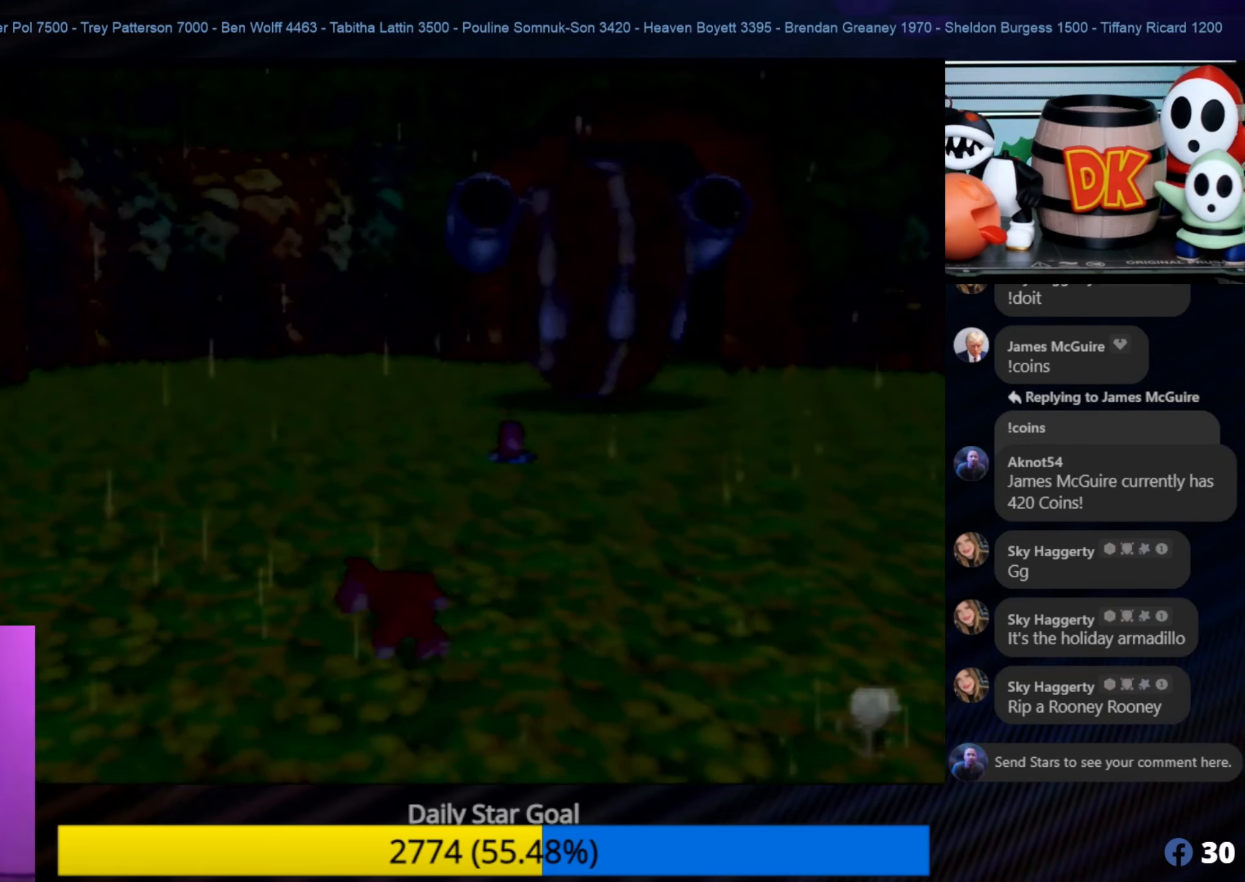
{"buttons": [], "left_stick": "left", "events": []}
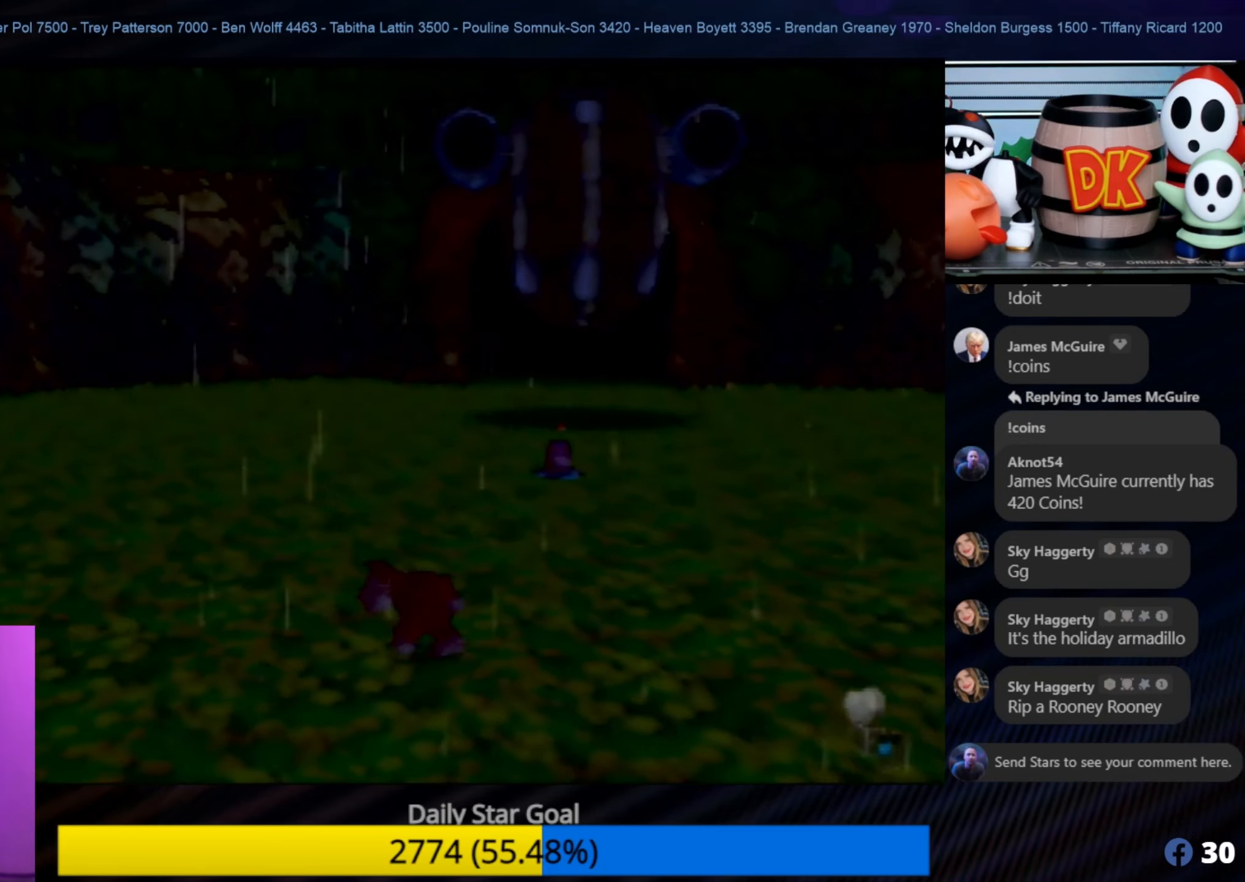
{"buttons": [], "left_stick": "up-left", "events": [[483, "left_stick", "up-left"]]}
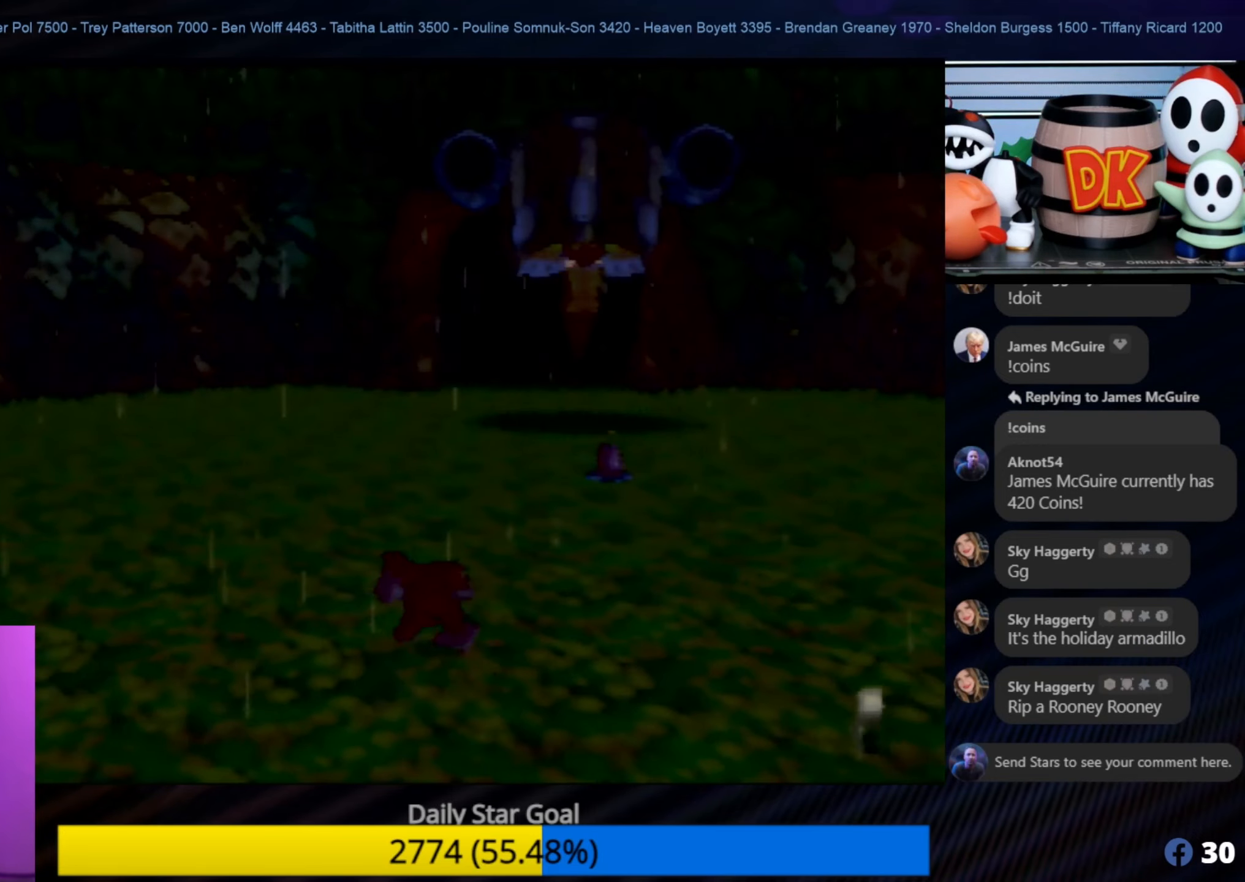
{"buttons": [], "left_stick": "up-right", "events": [[150, "left_stick", "up-right"]]}
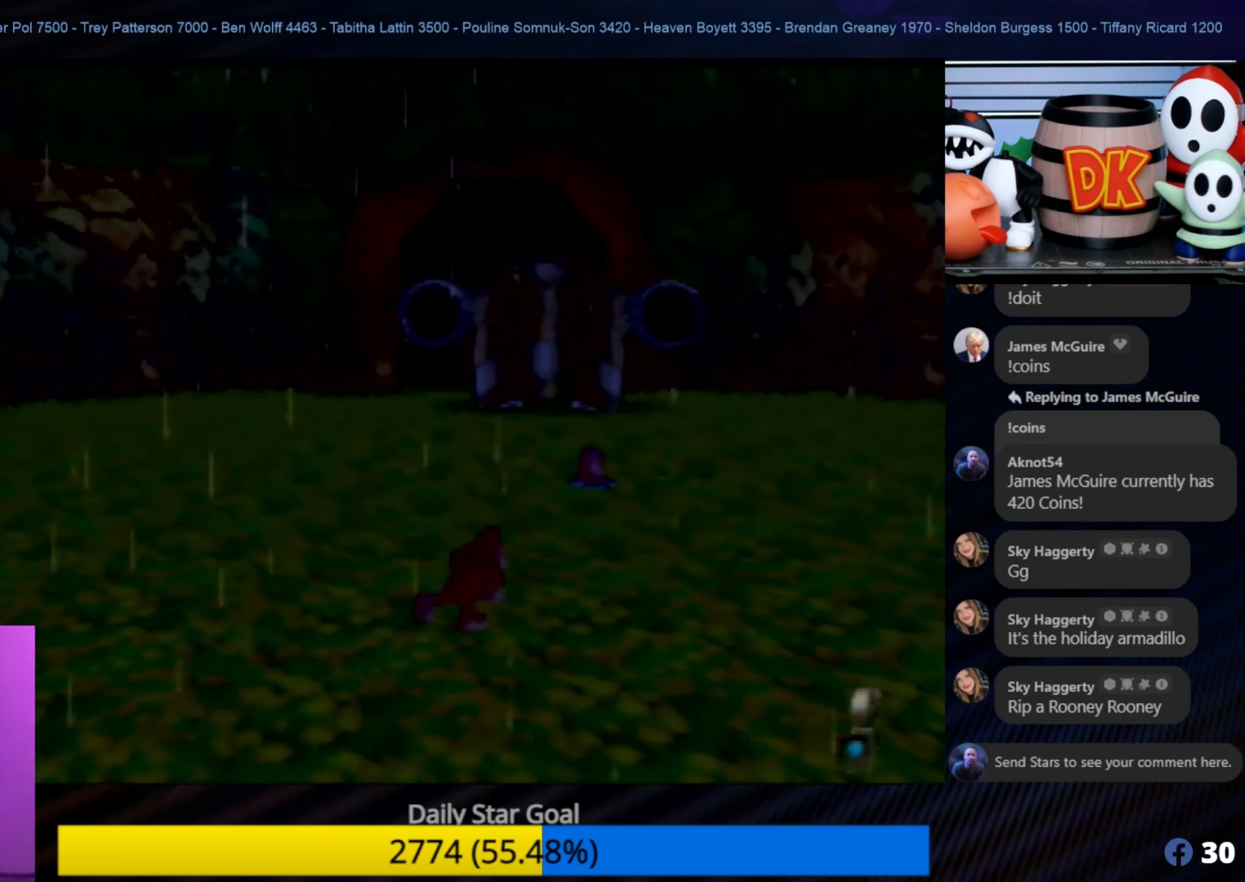
{"buttons": [], "left_stick": "down-right", "events": [[67, "left_stick", "right"], [183, "left_stick", "down-right"], [400, "C_LEFT", "down"], [417, "C_LEFT", "up"]]}
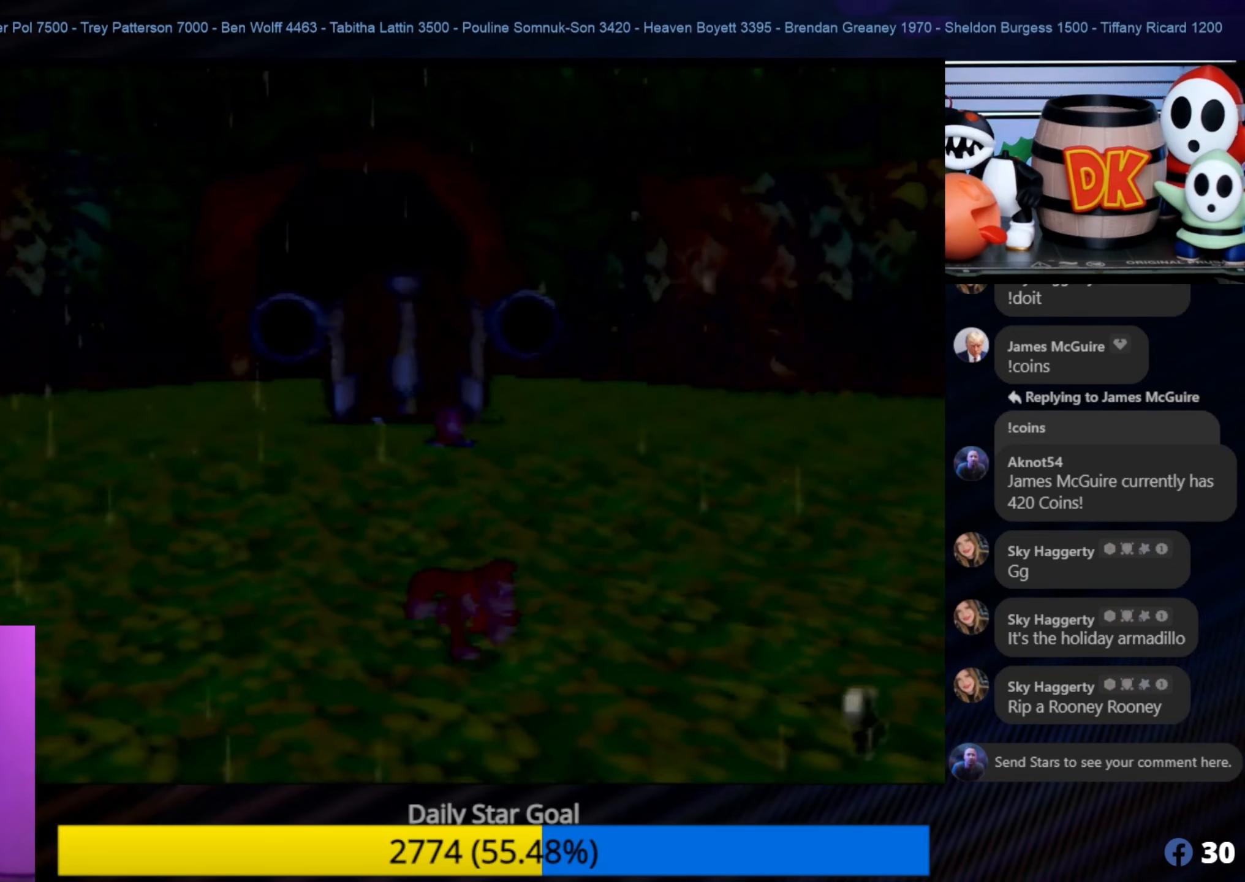
{"buttons": [], "left_stick": "down", "events": [[133, "left_stick", "down"]]}
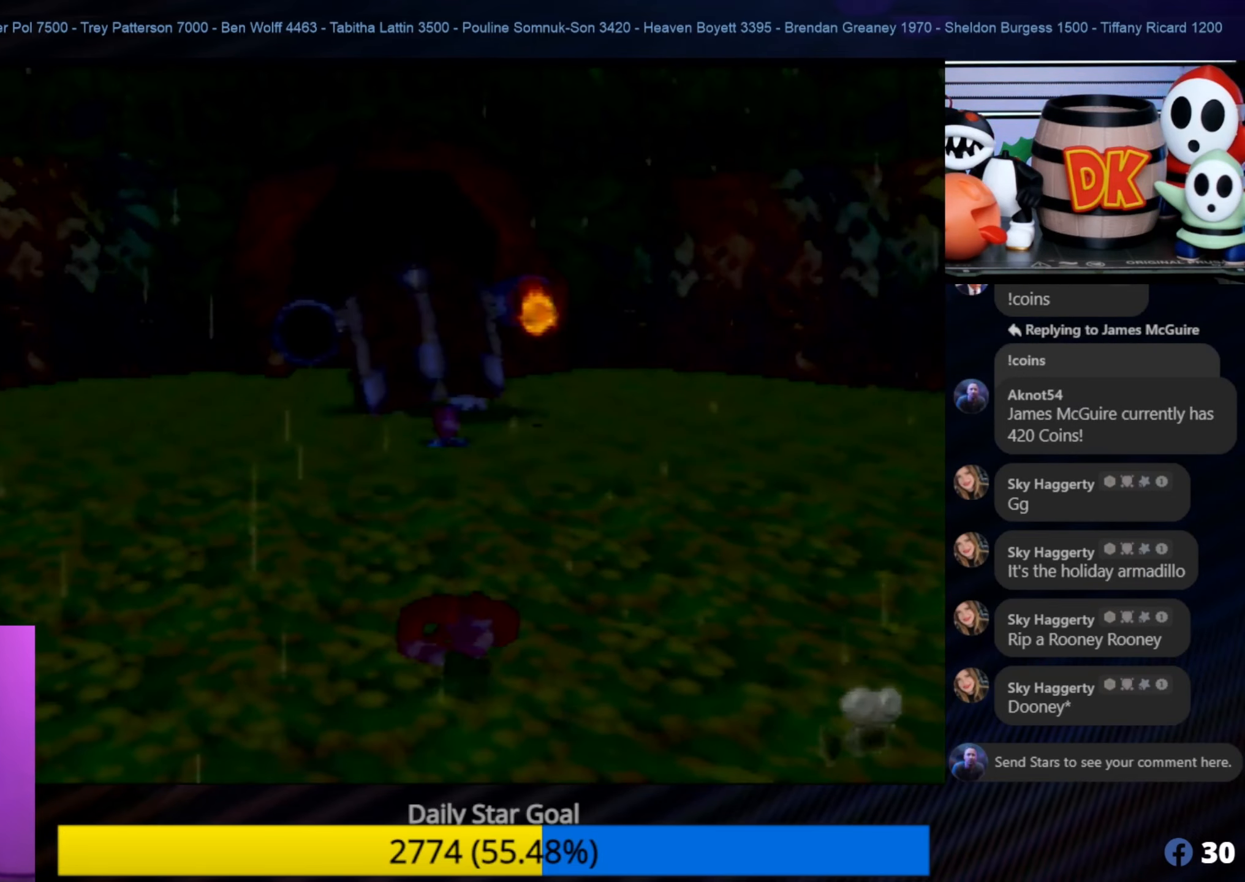
{"buttons": [], "left_stick": "left", "events": [[33, "left_stick", "center"], [317, "left_stick", "left"]]}
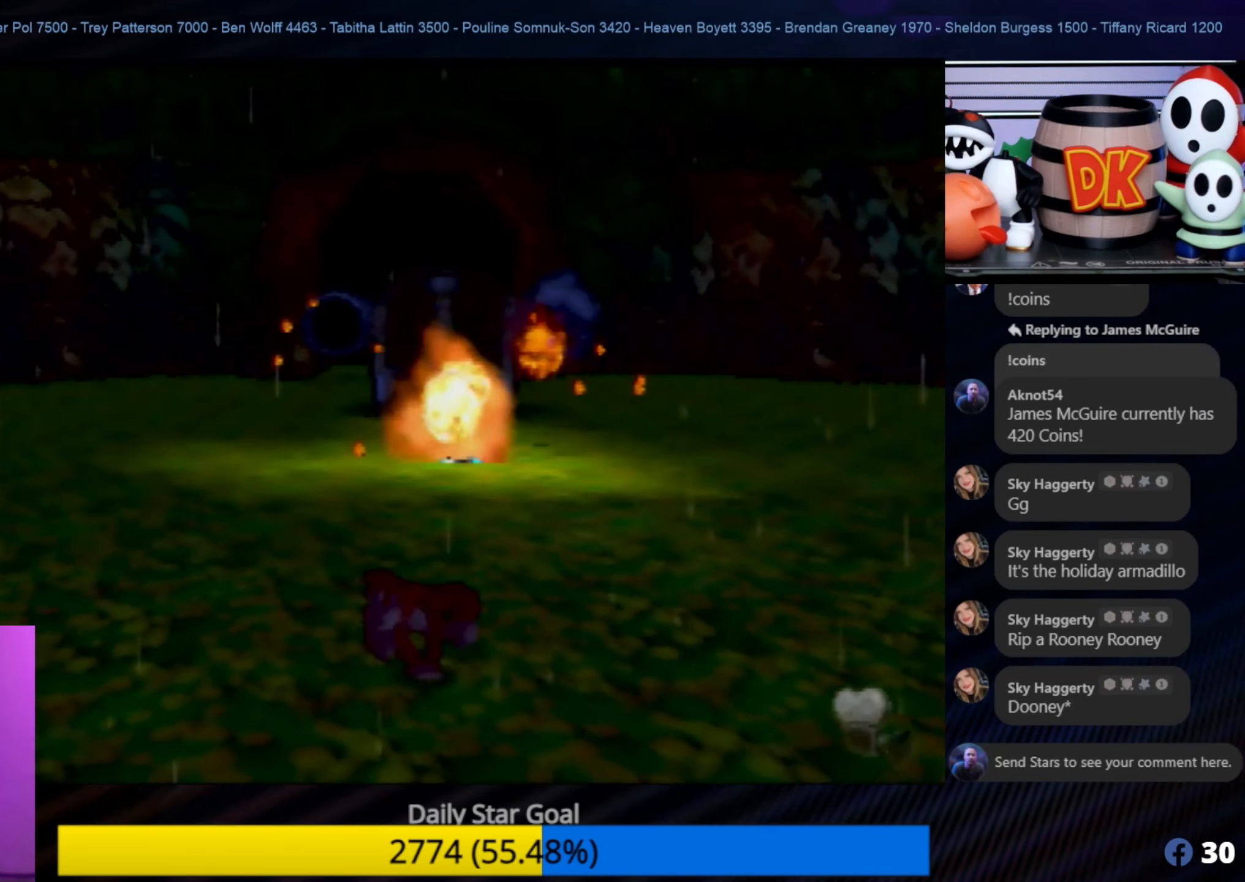
{"buttons": [], "left_stick": "up-left", "events": [[467, "left_stick", "up-left"]]}
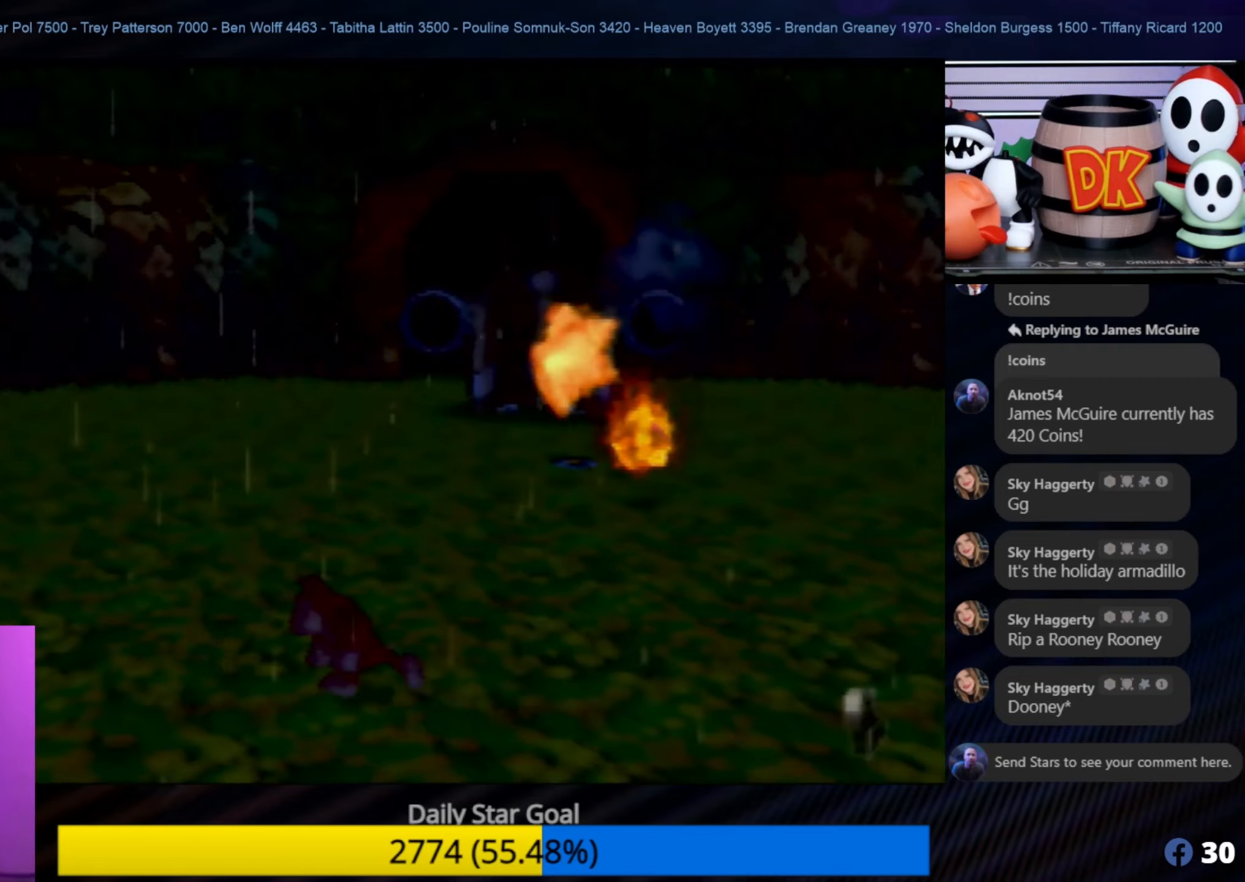
{"buttons": [], "left_stick": "up-left", "events": [[384, "C_LEFT", "down"], [417, "C_LEFT", "up"]]}
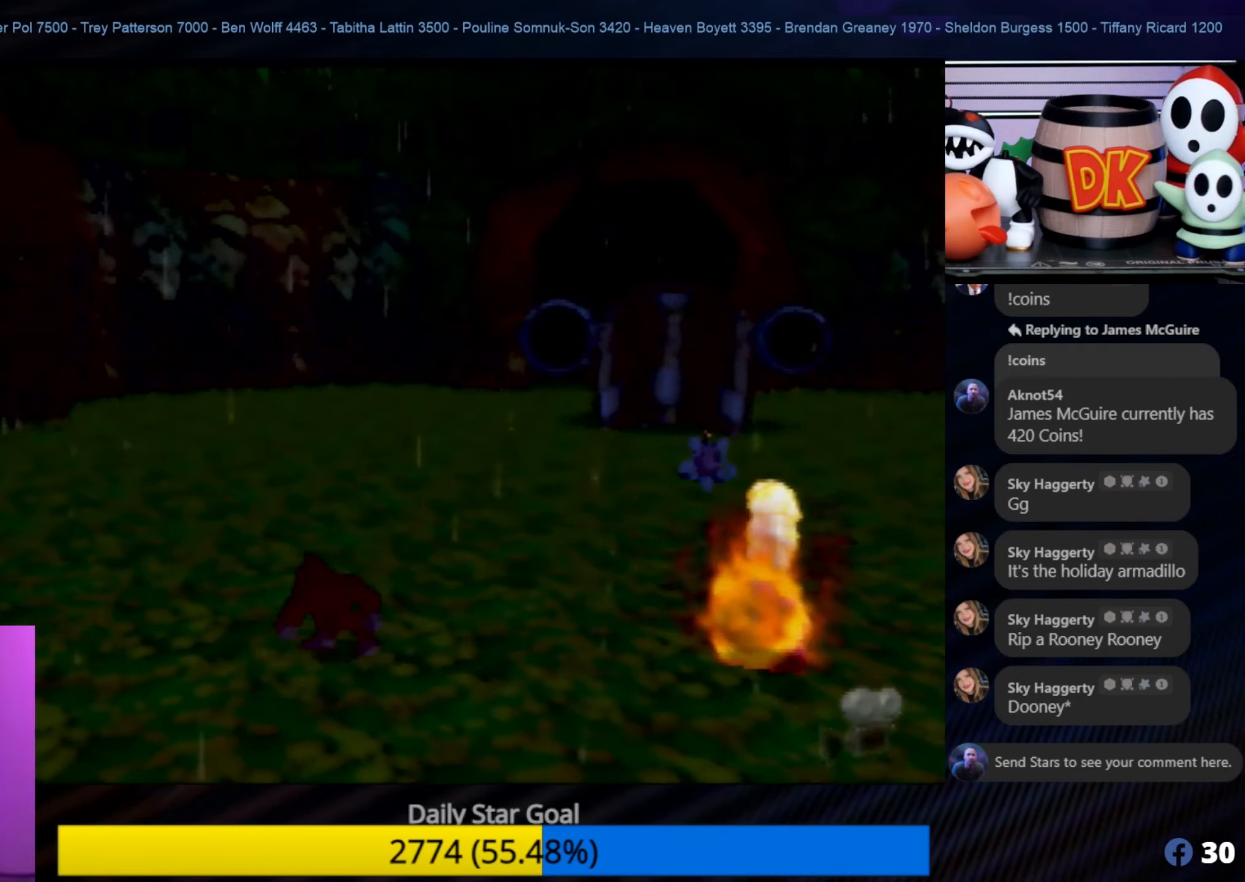
{"buttons": [], "left_stick": "up-left", "events": []}
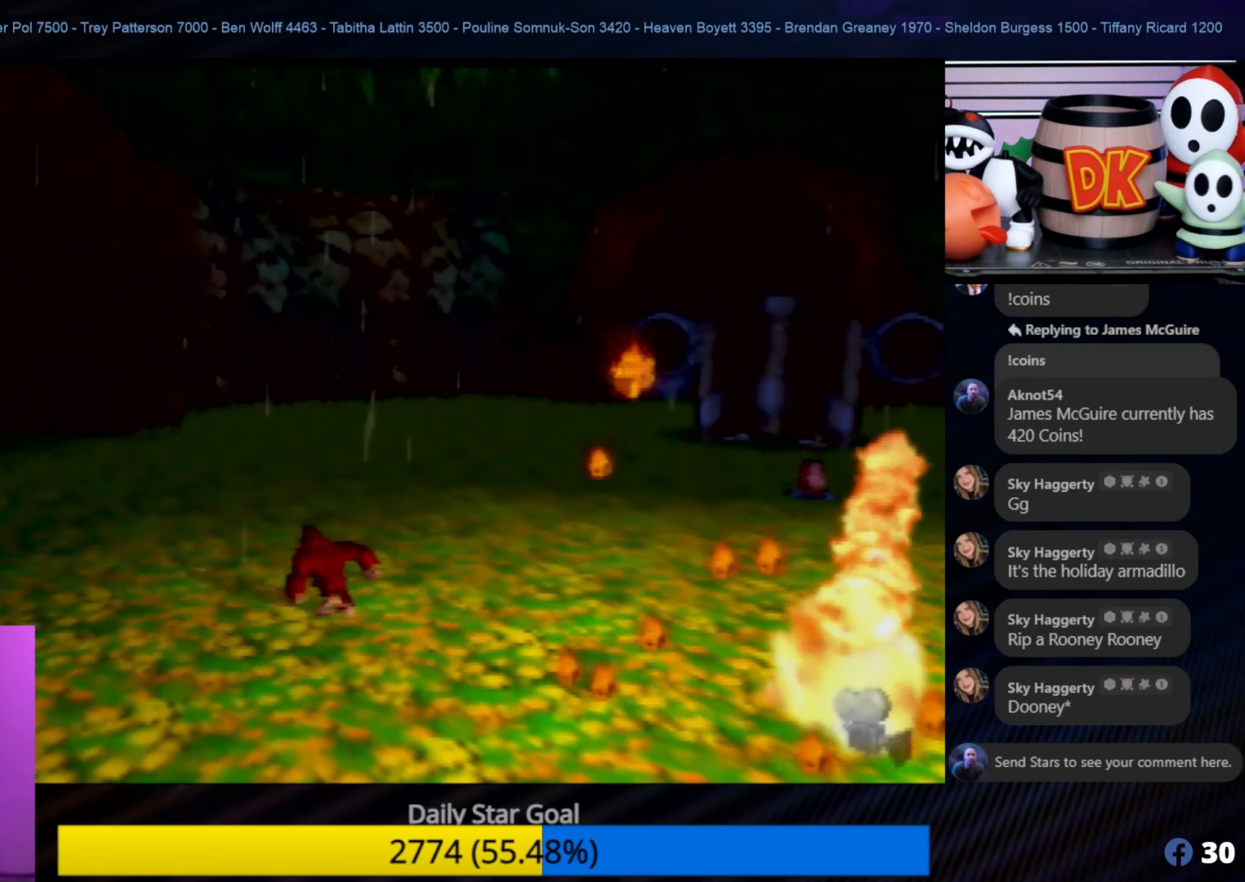
{"buttons": [], "left_stick": "up-left", "events": []}
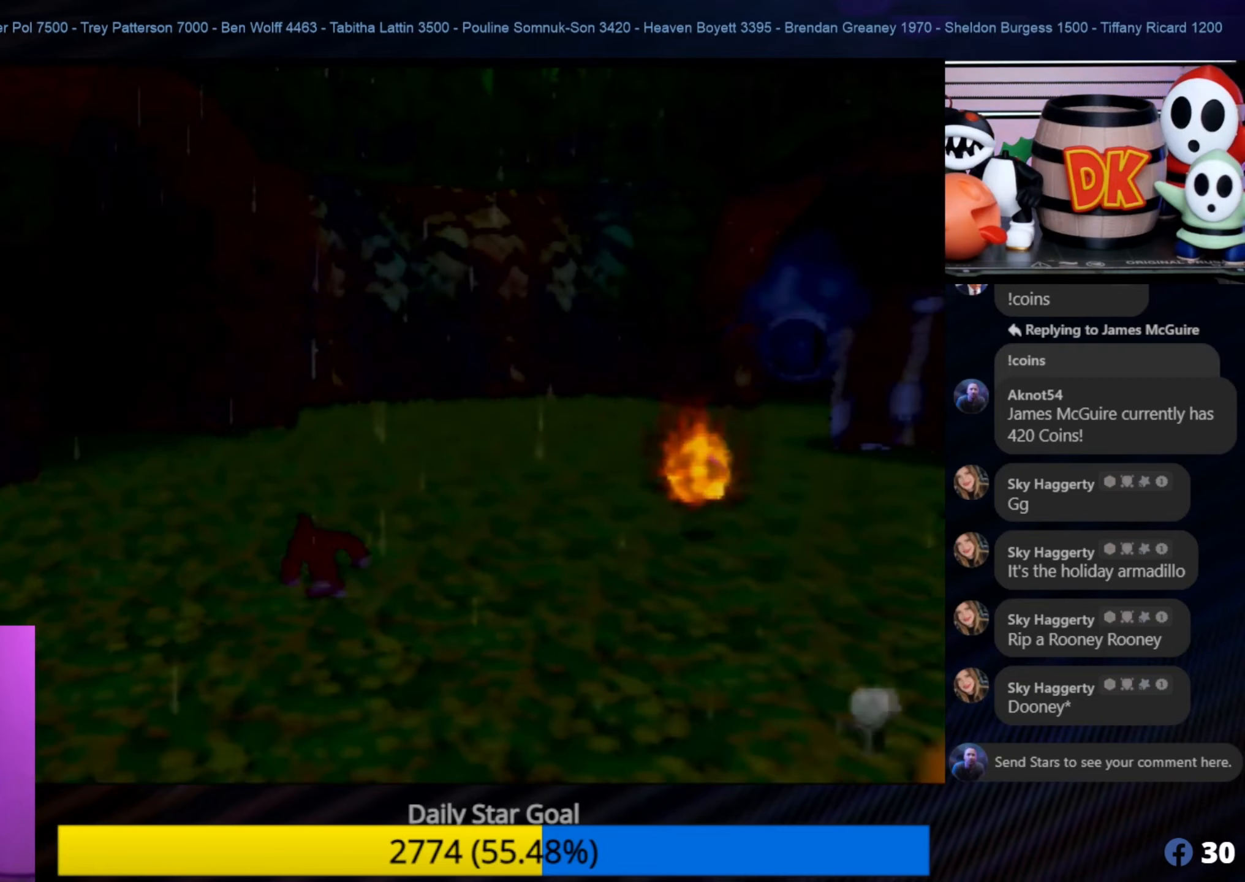
{"buttons": [], "left_stick": "up", "events": [[367, "left_stick", "up"]]}
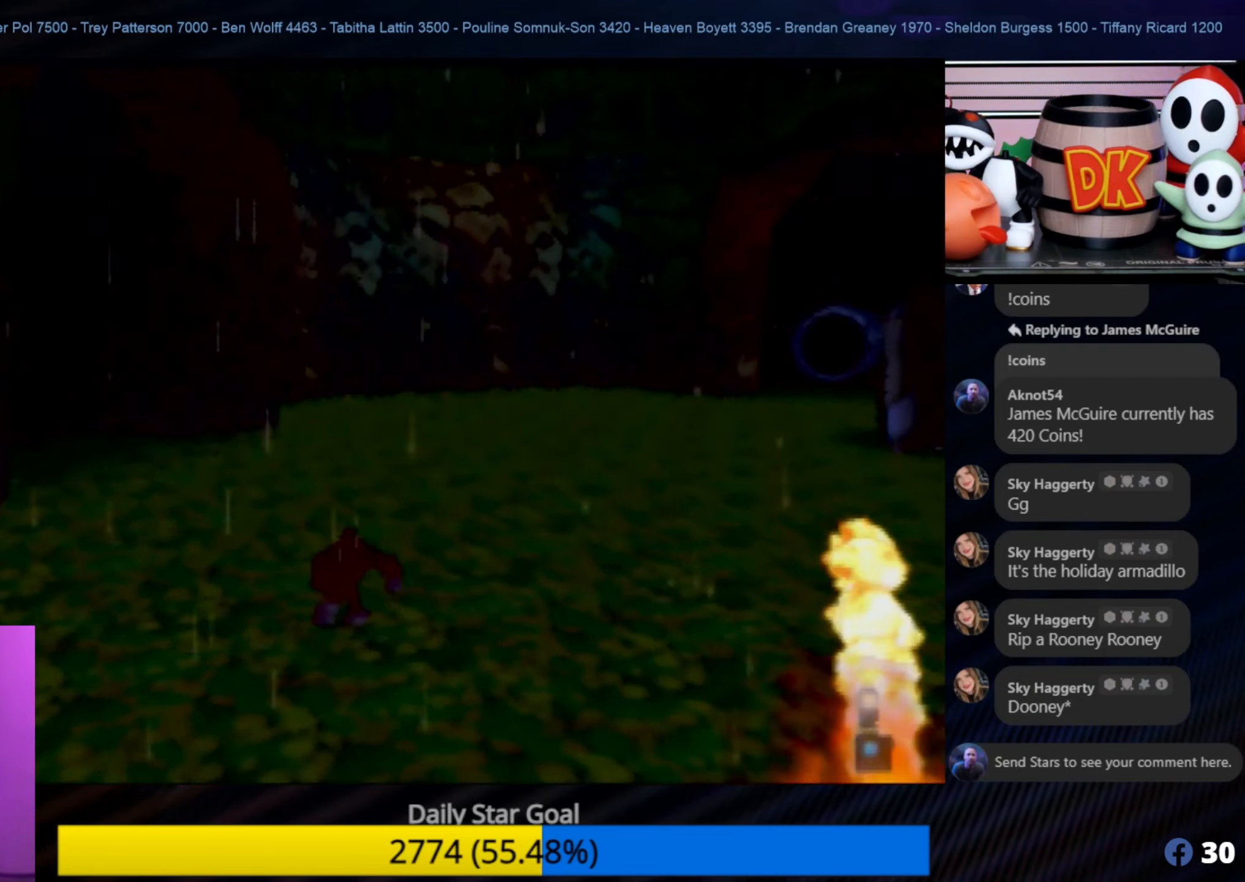
{"buttons": [], "left_stick": "down-right", "events": [[100, "left_stick", "right"], [167, "C_LEFT", "down"], [200, "C_LEFT", "up"], [200, "left_stick", "down-right"]]}
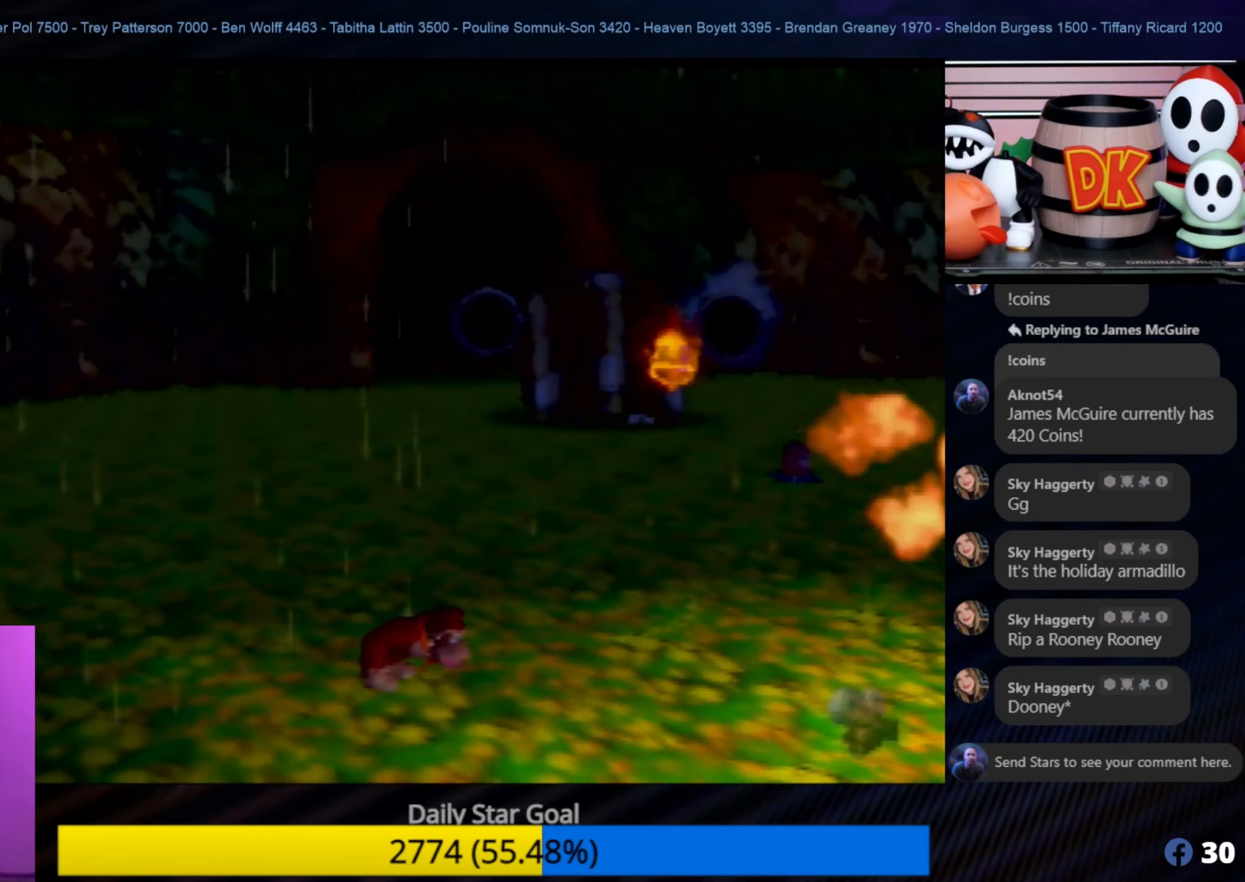
{"buttons": [], "left_stick": "down-right", "events": []}
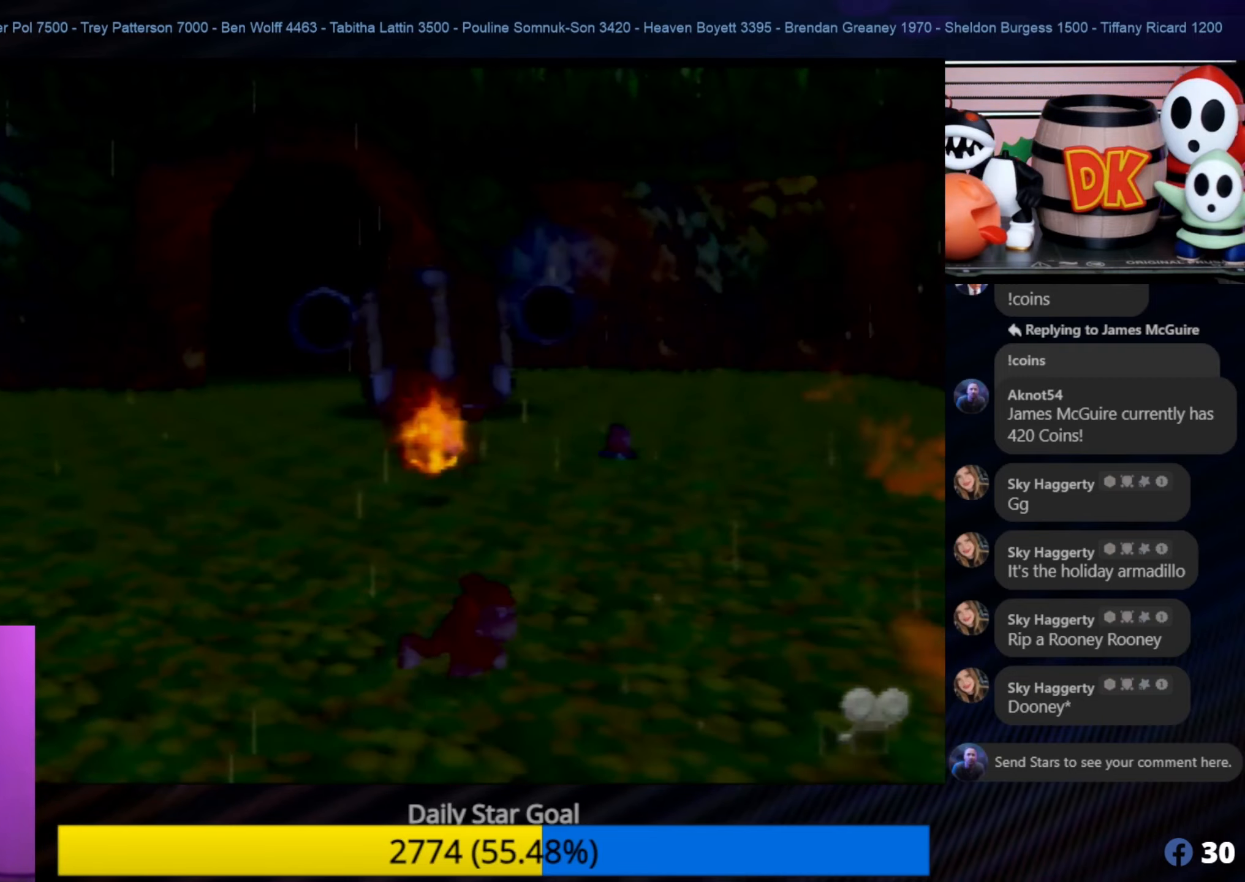
{"buttons": [], "left_stick": "right", "events": [[450, "left_stick", "right"]]}
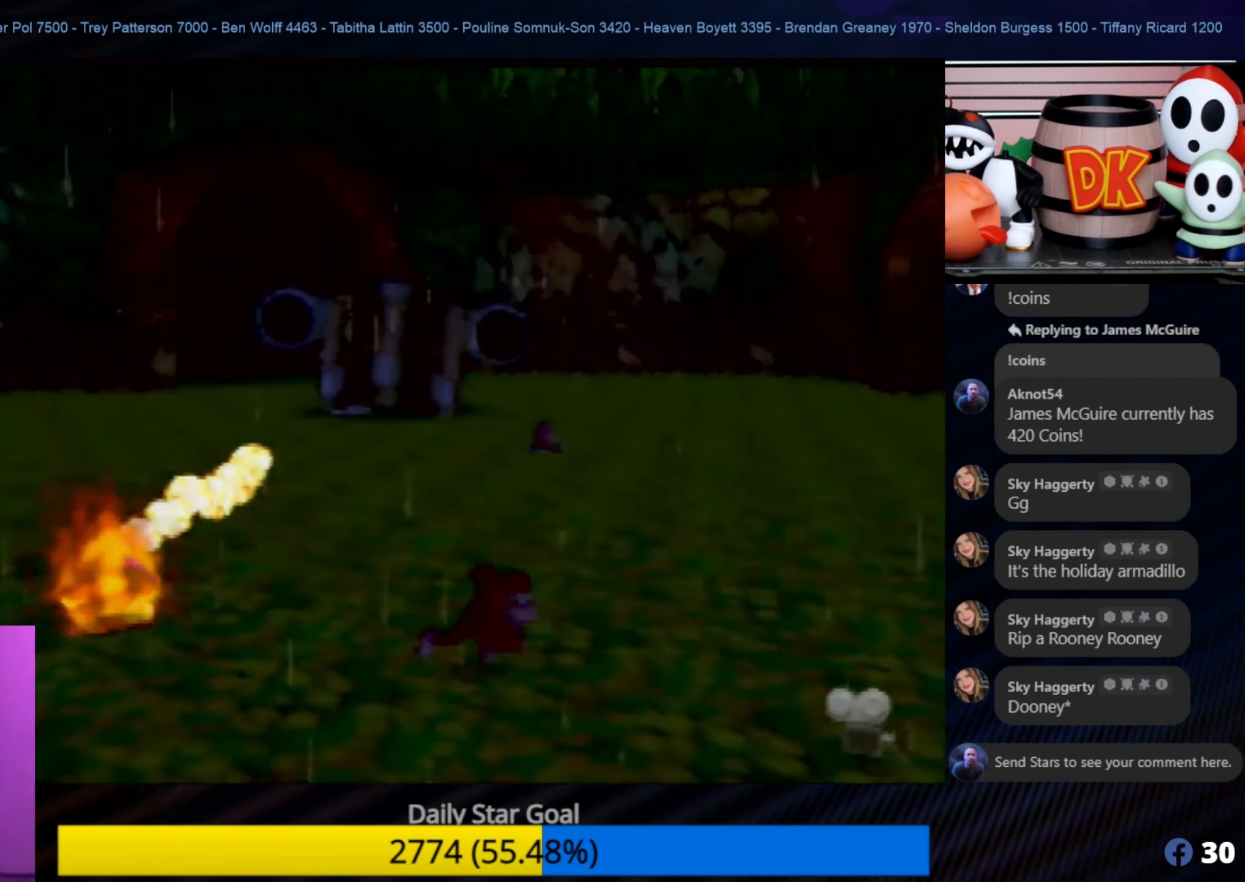
{"buttons": [], "left_stick": "up-right", "events": [[334, "left_stick", "up-right"]]}
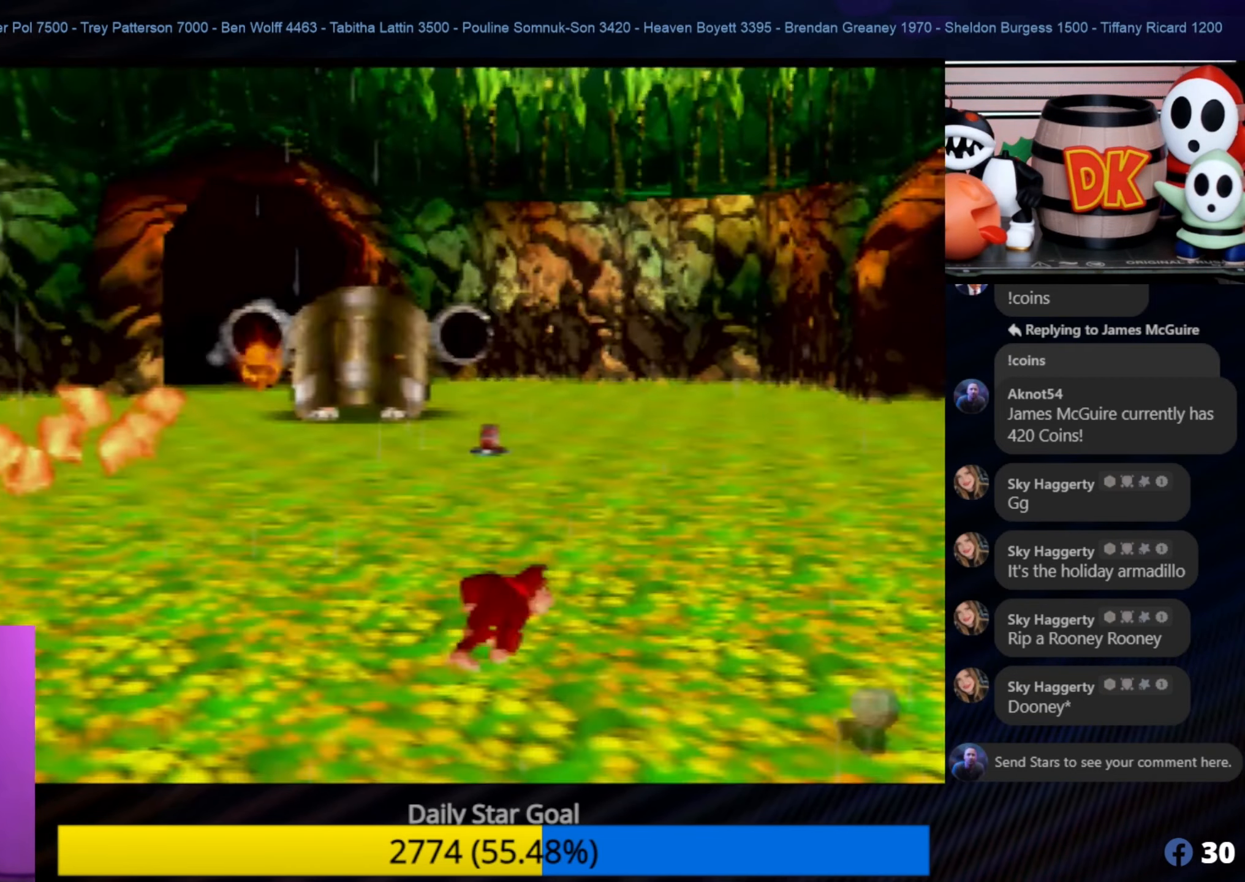
{"buttons": [], "left_stick": "up-right", "events": []}
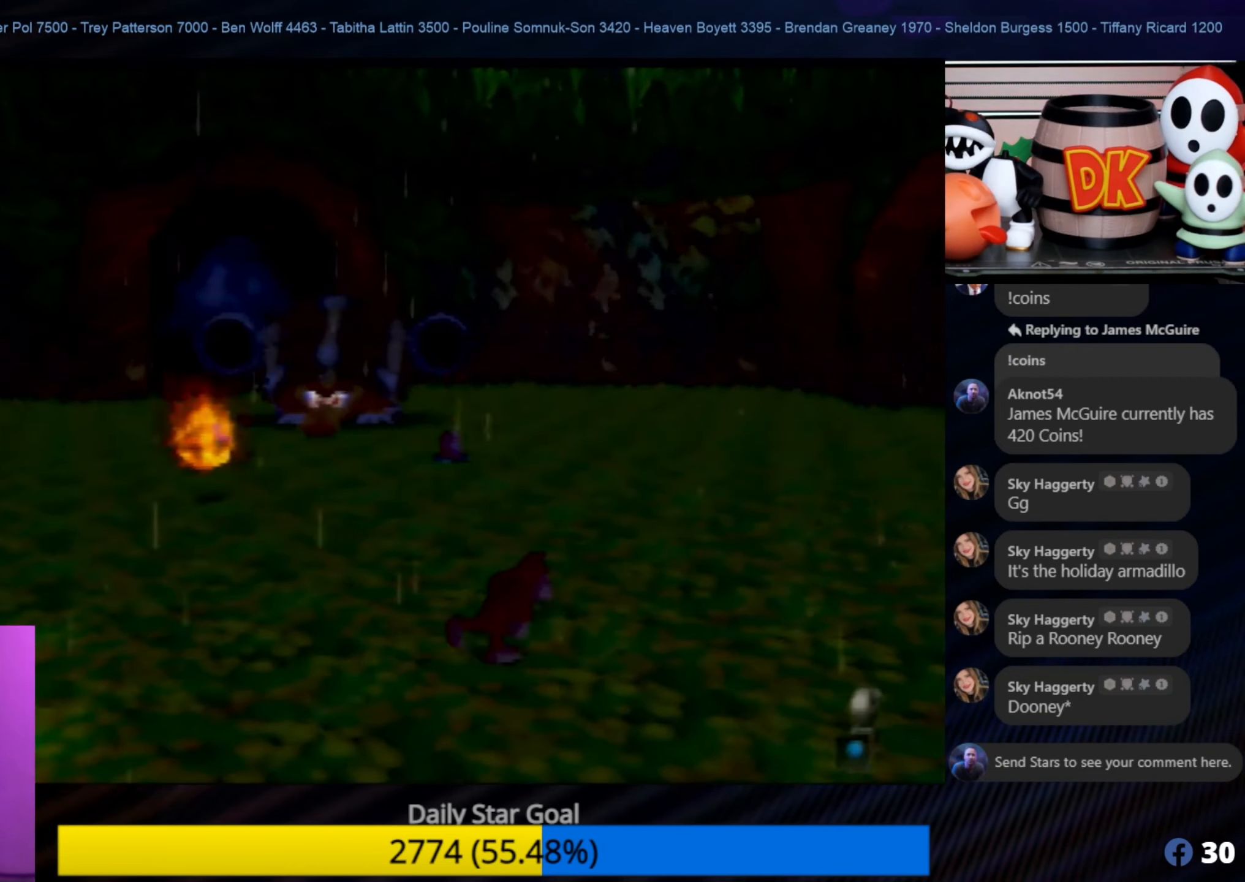
{"buttons": [], "left_stick": "up-right", "events": []}
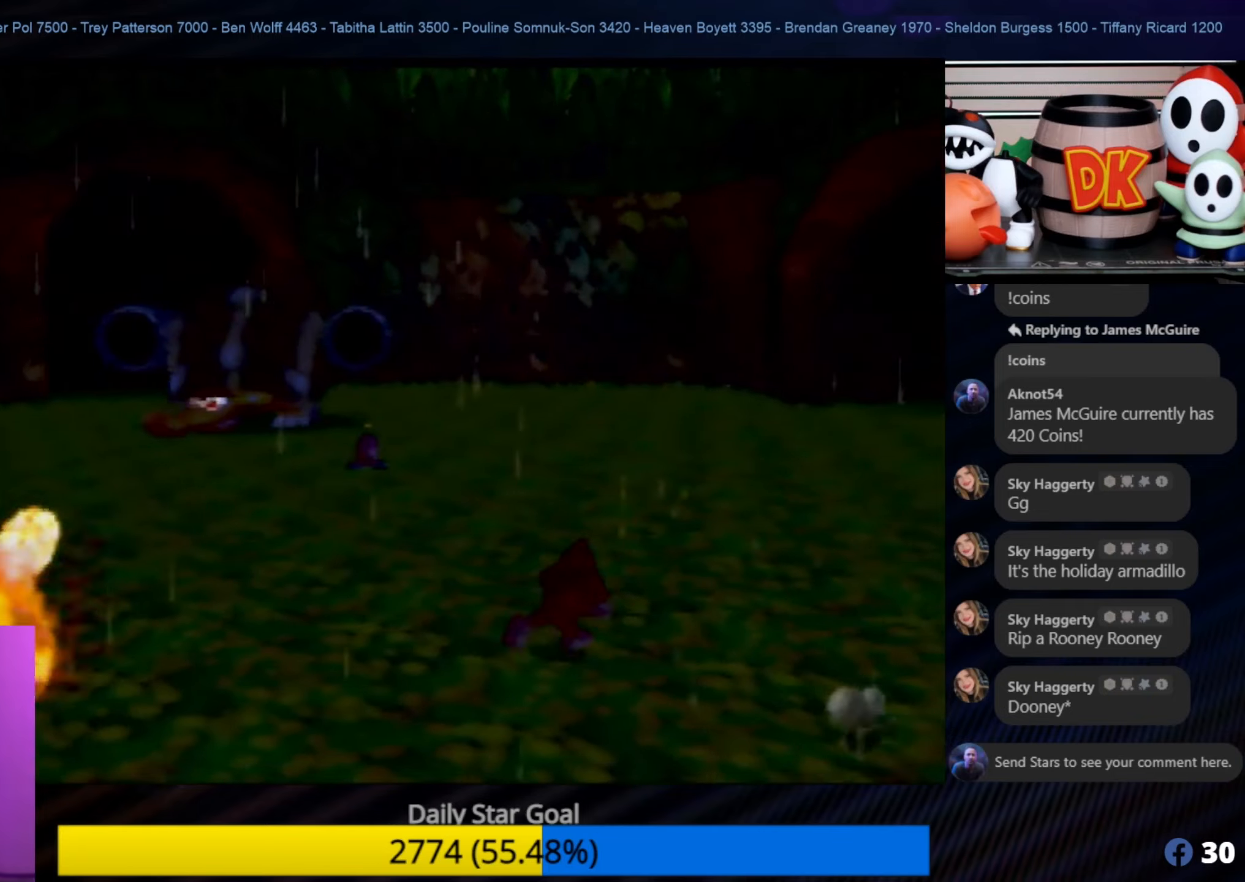
{"buttons": [], "left_stick": "up", "events": [[66, "left_stick", "up"]]}